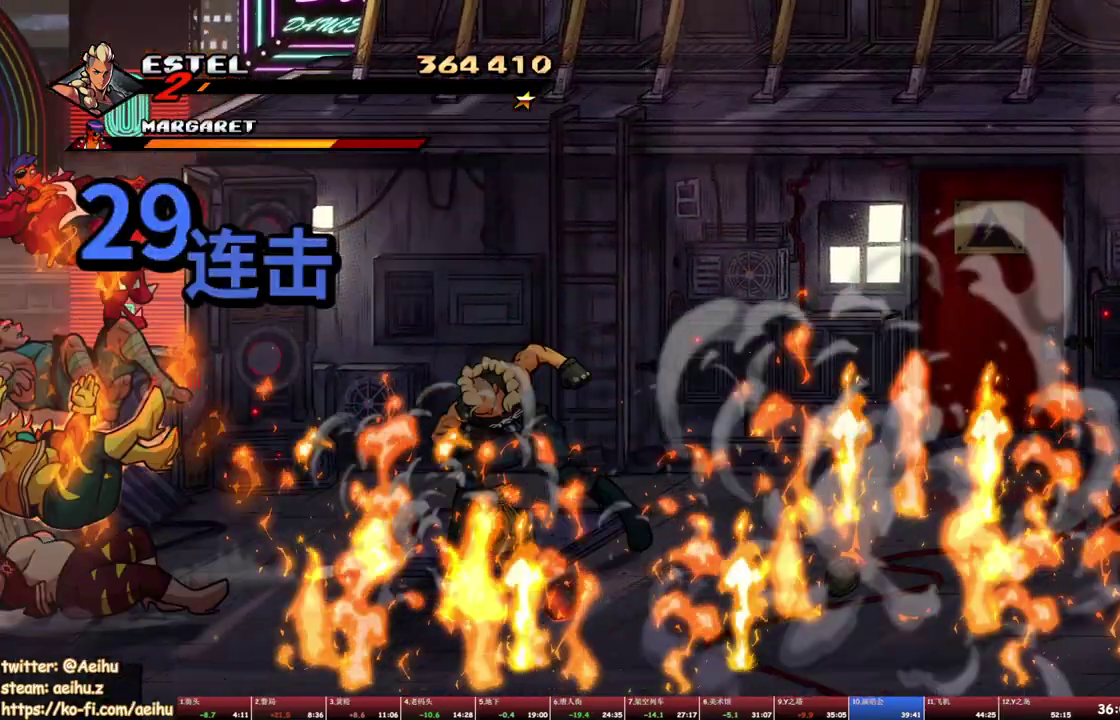
Gameplay with a controller (PlayStation layout); each line is a JSON object with the inputs held at the frame after it. "events" lists button and stick changes between this image and that frame as [ms after this image, input, new state], when the widget could be followed in between. Not read: CROSS L3 R3 left_stick right_stick.
{"buttons": ["DPAD_LEFT"], "events": [[17, "SQUARE", "down"], [100, "DPAD_LEFT", "up"], [100, "SQUARE", "up"], [133, "SQUARE", "down"], [167, "DPAD_LEFT", "down"], [250, "SQUARE", "up"], [283, "SQUARE", "down"], [367, "SQUARE", "up"], [417, "SQUARE", "down"], [500, "SQUARE", "up"]]}
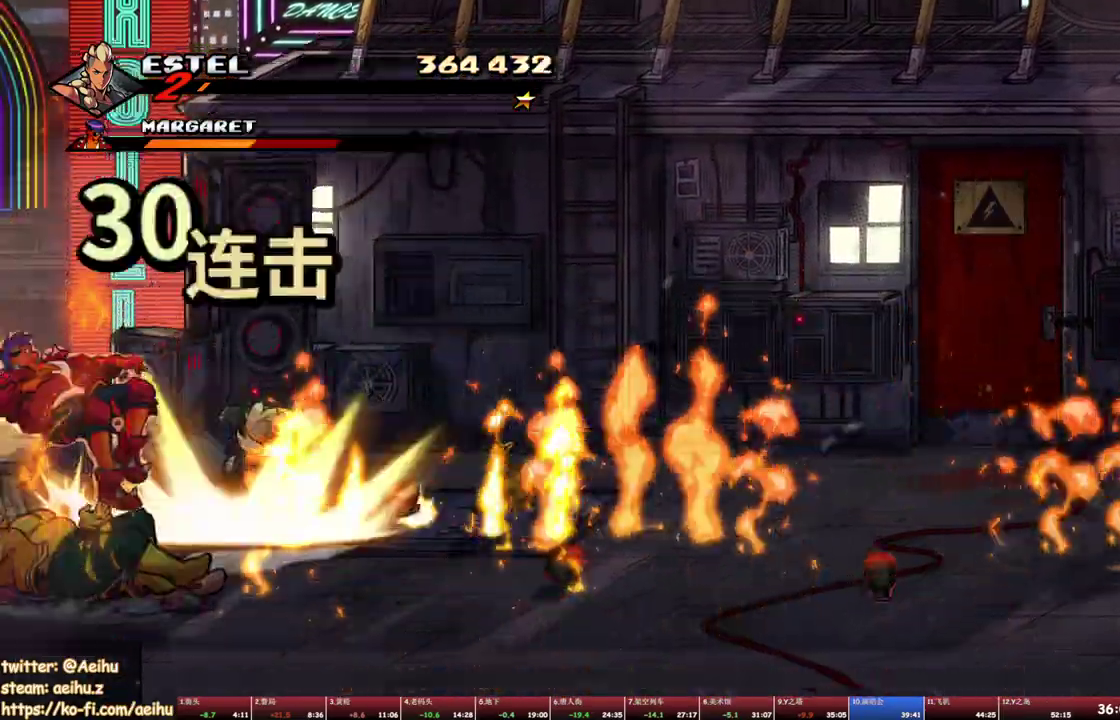
{"buttons": ["SQUARE", "DPAD_LEFT"], "events": [[50, "DPAD_LEFT", "up"], [50, "SQUARE", "down"], [100, "DPAD_LEFT", "down"], [117, "SQUARE", "up"], [167, "SQUARE", "down"]]}
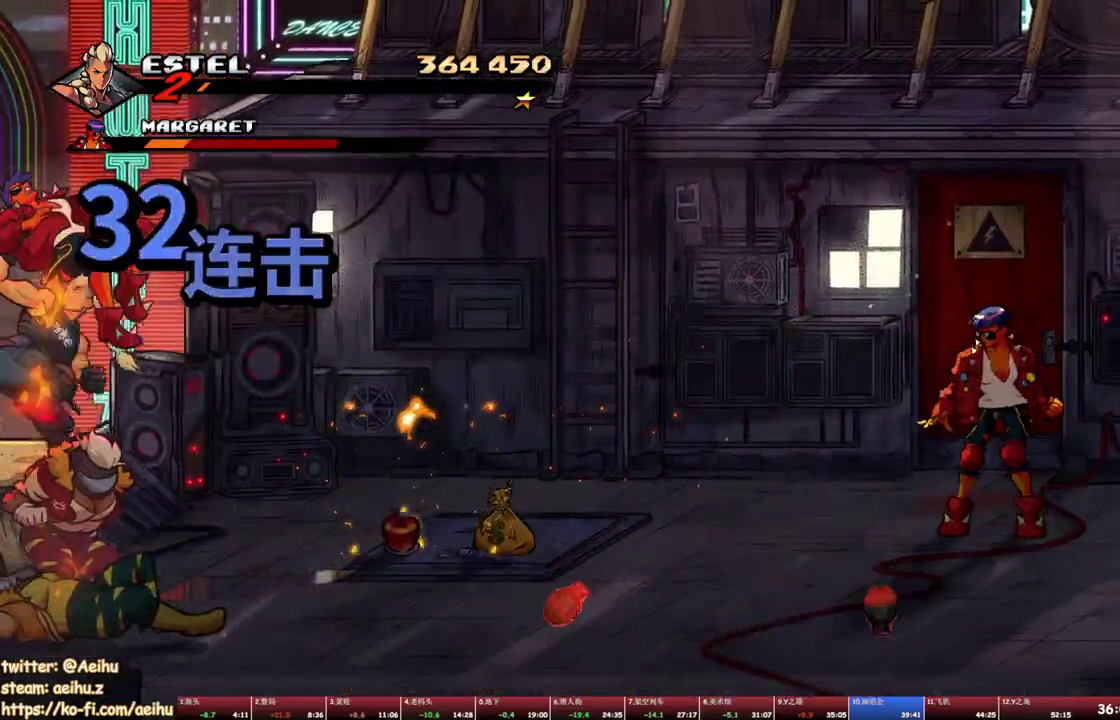
{"buttons": ["SQUARE", "DPAD_DOWN", "DPAD_LEFT"], "events": [[100, "DPAD_LEFT", "up"], [450, "DPAD_DOWN", "down"], [450, "DPAD_LEFT", "down"]]}
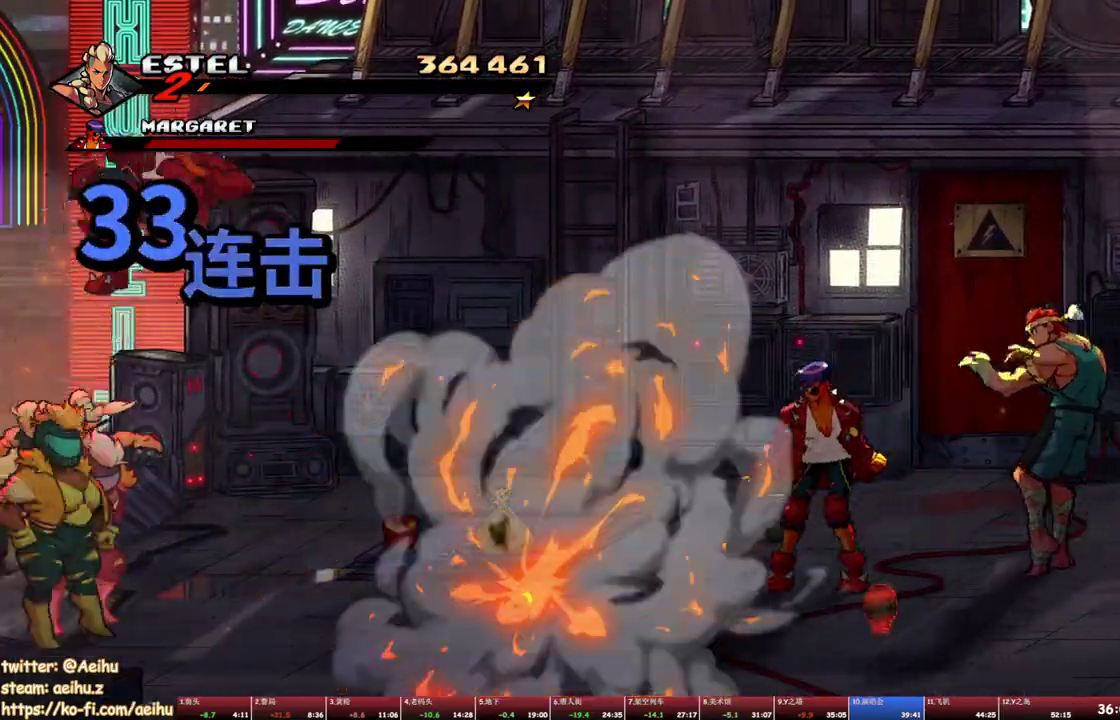
{"buttons": [], "events": [[300, "DPAD_LEFT", "up"], [300, "SQUARE", "up"], [317, "DPAD_RIGHT", "down"], [400, "DPAD_DOWN", "up"], [400, "SQUARE", "down"], [467, "SQUARE", "up"], [483, "DPAD_RIGHT", "up"]]}
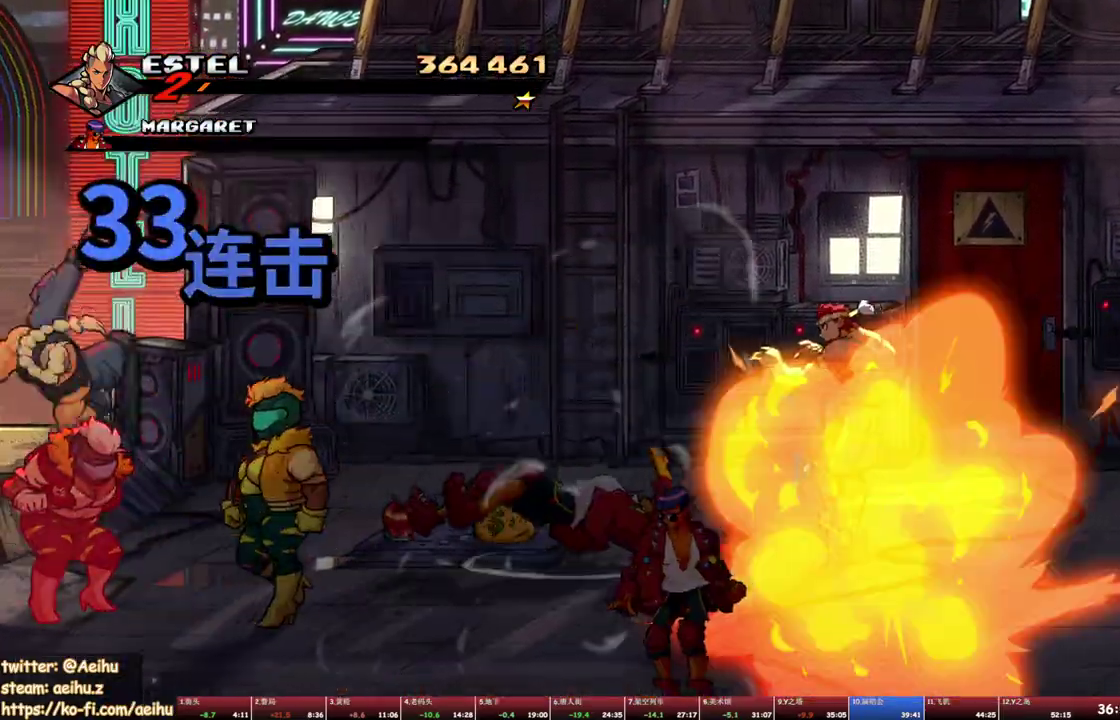
{"buttons": ["TRIANGLE"], "events": [[17, "SQUARE", "down"], [83, "SQUARE", "up"], [133, "SQUARE", "down"], [183, "DPAD_RIGHT", "down"], [233, "DPAD_RIGHT", "up"], [233, "SQUARE", "up"], [317, "DPAD_RIGHT", "down"], [367, "DPAD_RIGHT", "up"], [467, "TRIANGLE", "down"]]}
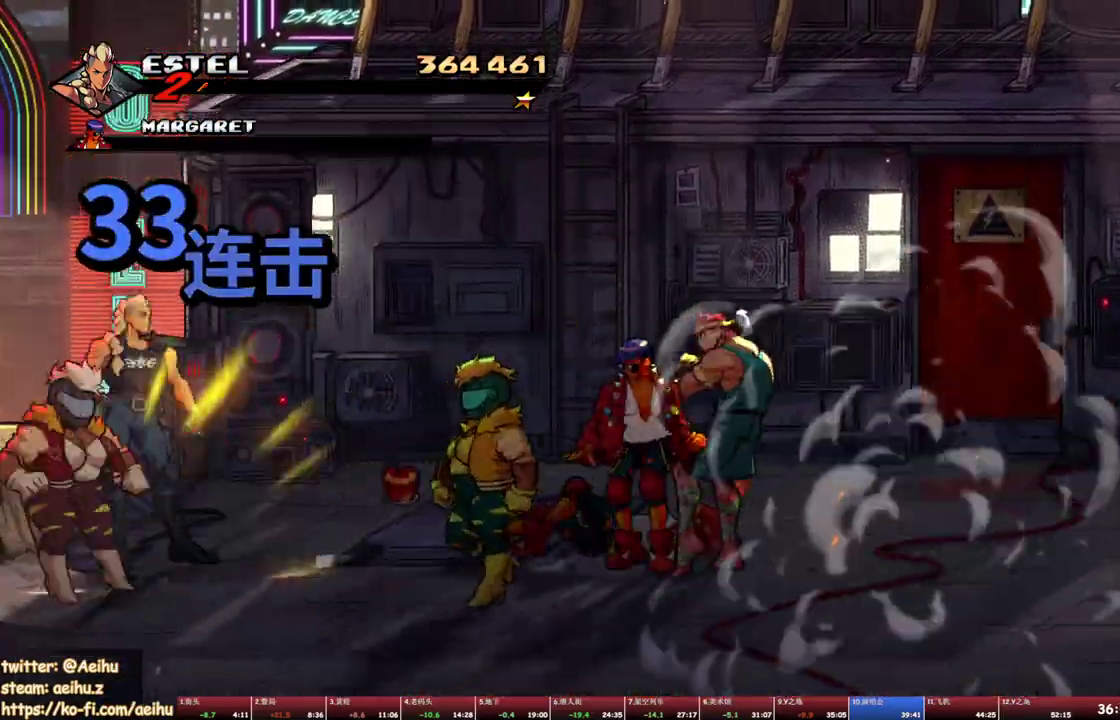
{"buttons": [], "events": [[333, "TRIANGLE", "up"]]}
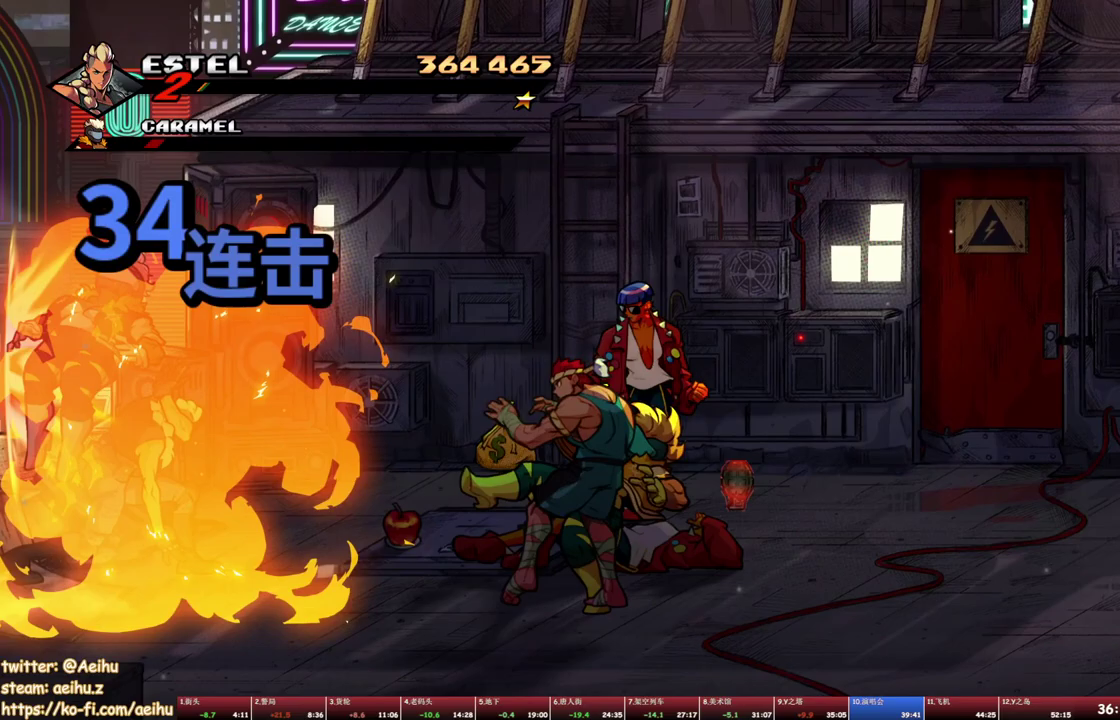
{"buttons": ["SQUARE", "DPAD_RIGHT"], "events": [[67, "DPAD_RIGHT", "down"], [117, "DPAD_RIGHT", "up"], [167, "DPAD_RIGHT", "down"], [233, "SQUARE", "down"]]}
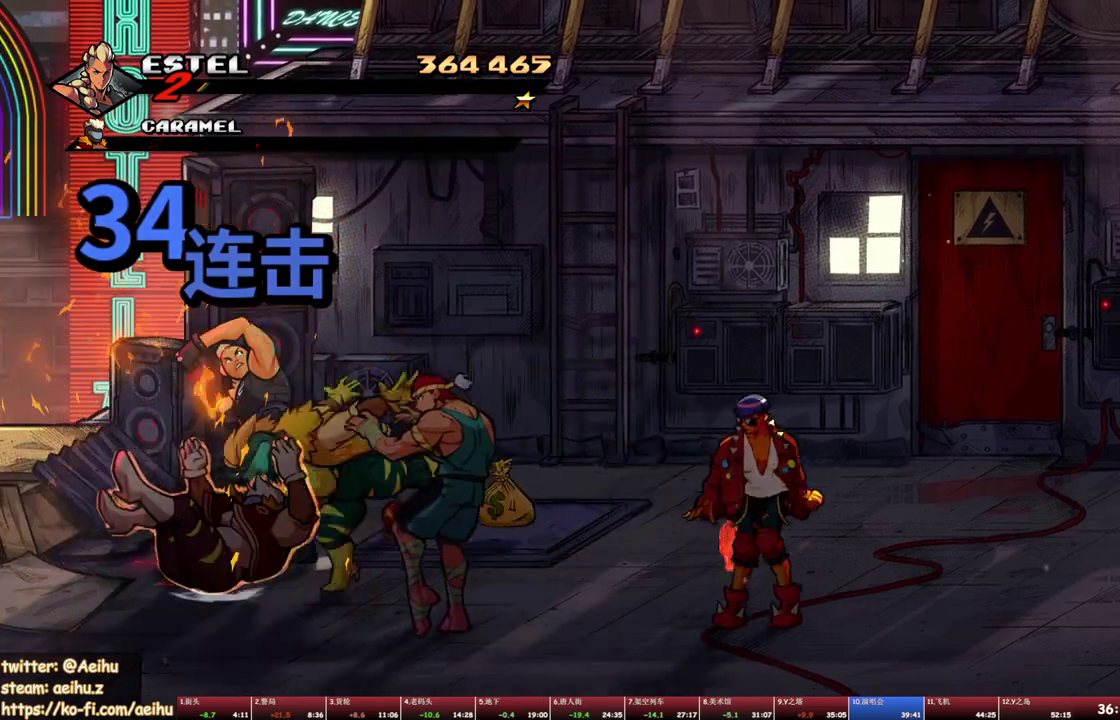
{"buttons": ["SQUARE"], "events": [[83, "DPAD_RIGHT", "up"]]}
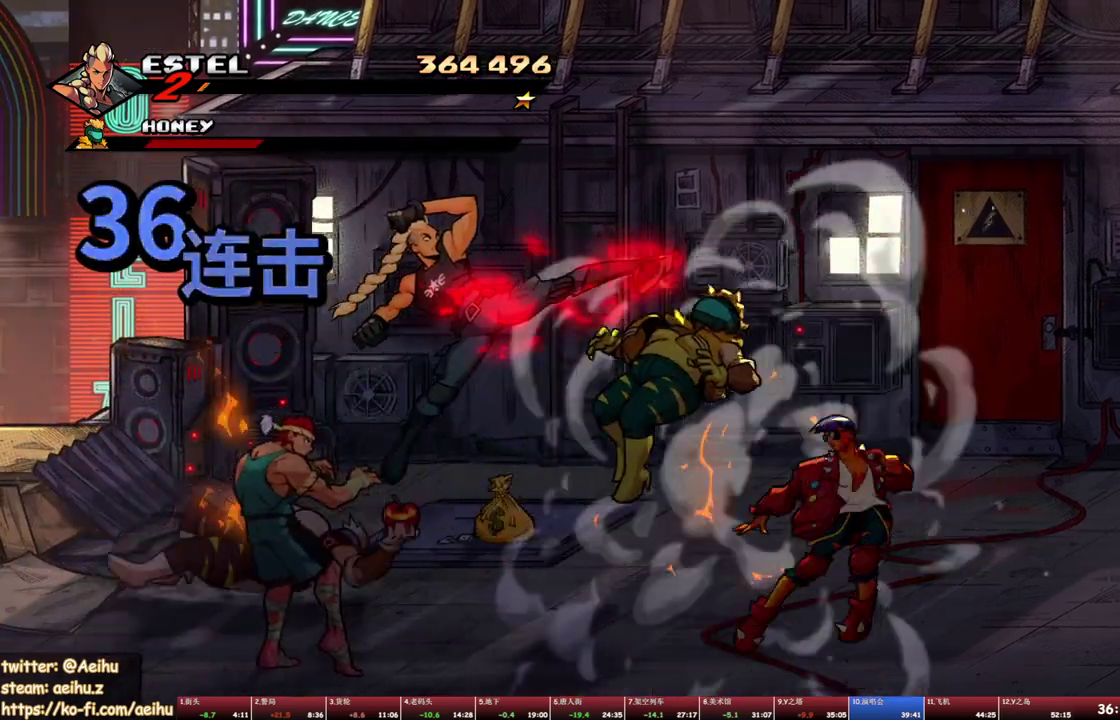
{"buttons": ["SQUARE", "DPAD_DOWN", "DPAD_RIGHT"], "events": [[217, "DPAD_RIGHT", "down"], [283, "DPAD_DOWN", "down"]]}
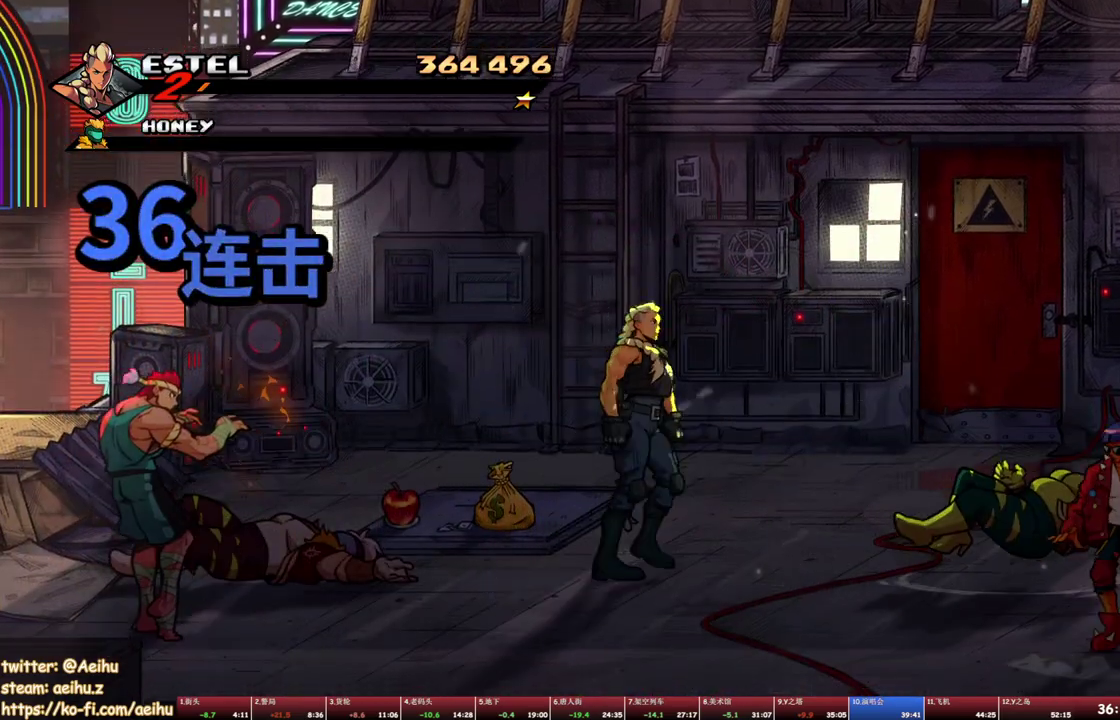
{"buttons": ["SQUARE", "DPAD_RIGHT"], "events": [[233, "DPAD_DOWN", "up"], [283, "SQUARE", "up"], [350, "SQUARE", "down"]]}
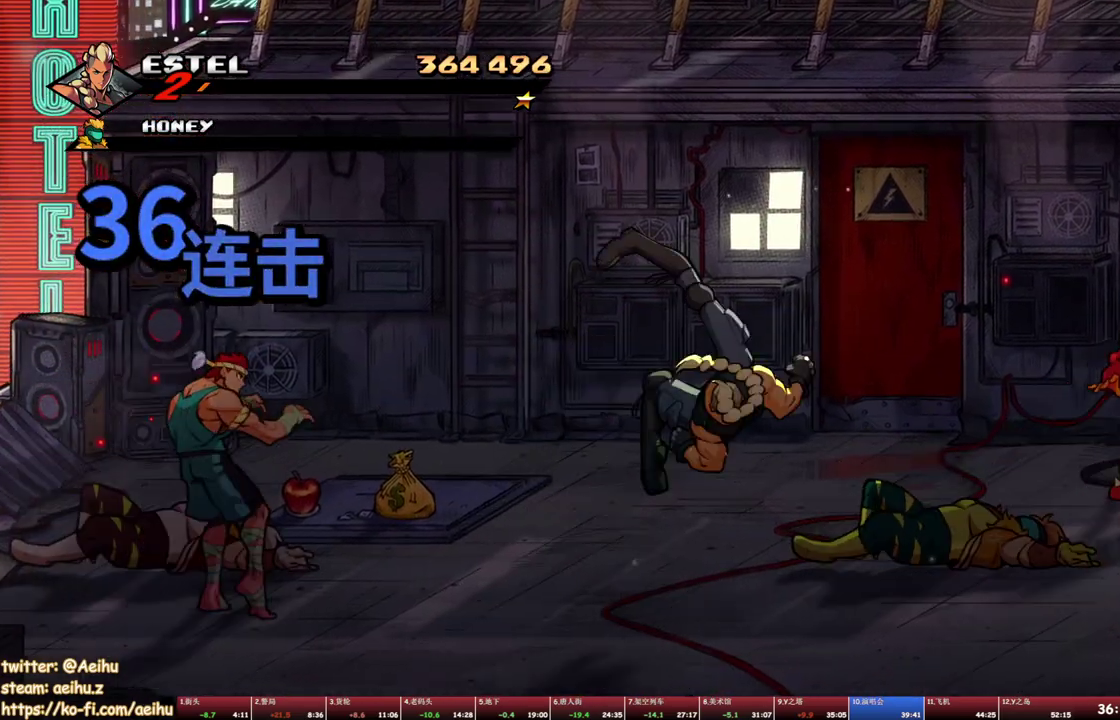
{"buttons": ["TRIANGLE", "DPAD_LEFT"], "events": [[50, "DPAD_RIGHT", "up"], [150, "SQUARE", "up"], [350, "DPAD_LEFT", "down"], [467, "TRIANGLE", "down"]]}
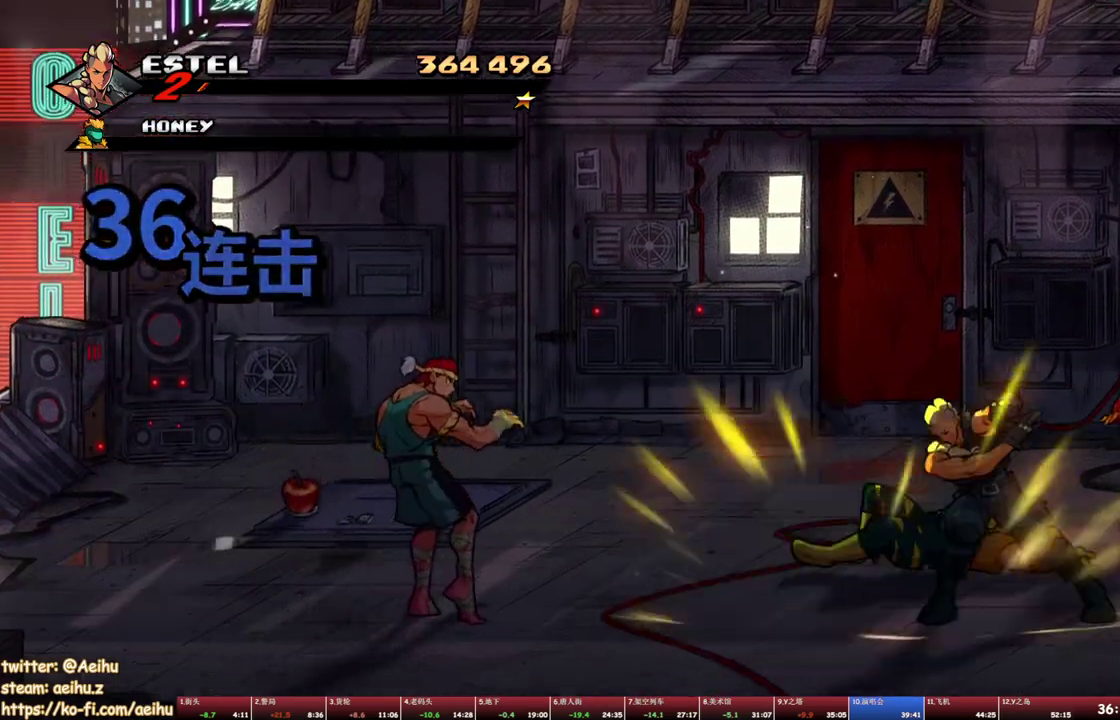
{"buttons": ["DPAD_LEFT"], "events": [[33, "TRIANGLE", "up"], [100, "TRIANGLE", "down"], [300, "TRIANGLE", "up"]]}
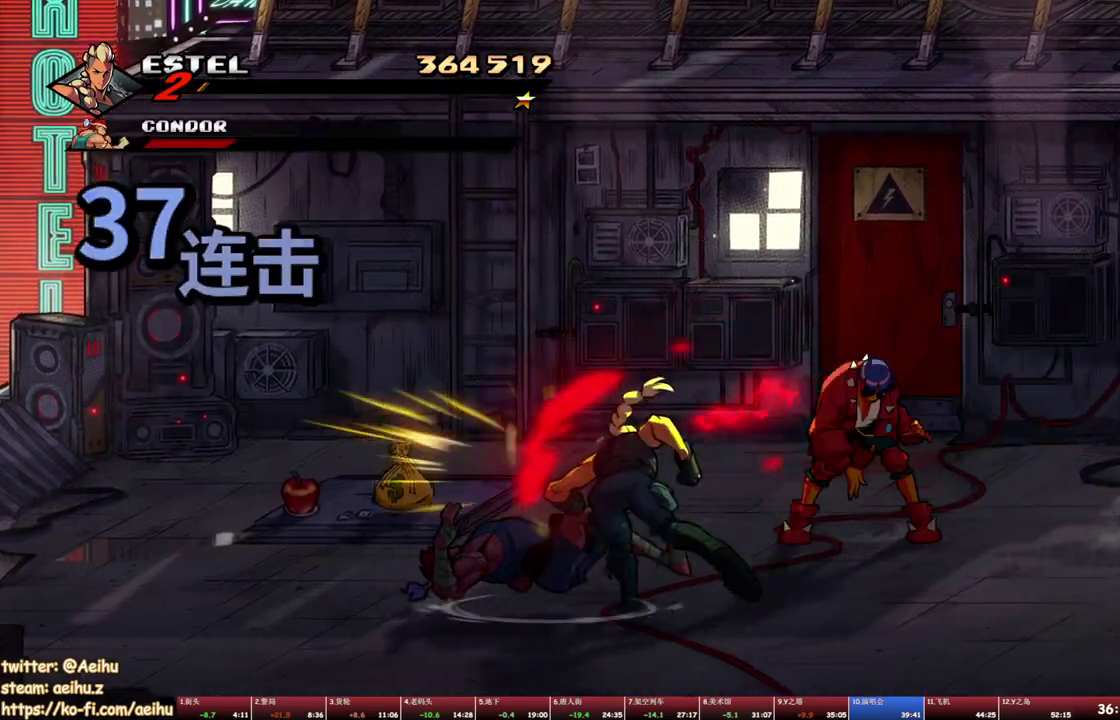
{"buttons": ["DPAD_UP"], "events": [[17, "DPAD_LEFT", "up"], [133, "SQUARE", "down"], [217, "SQUARE", "up"], [400, "DPAD_UP", "down"]]}
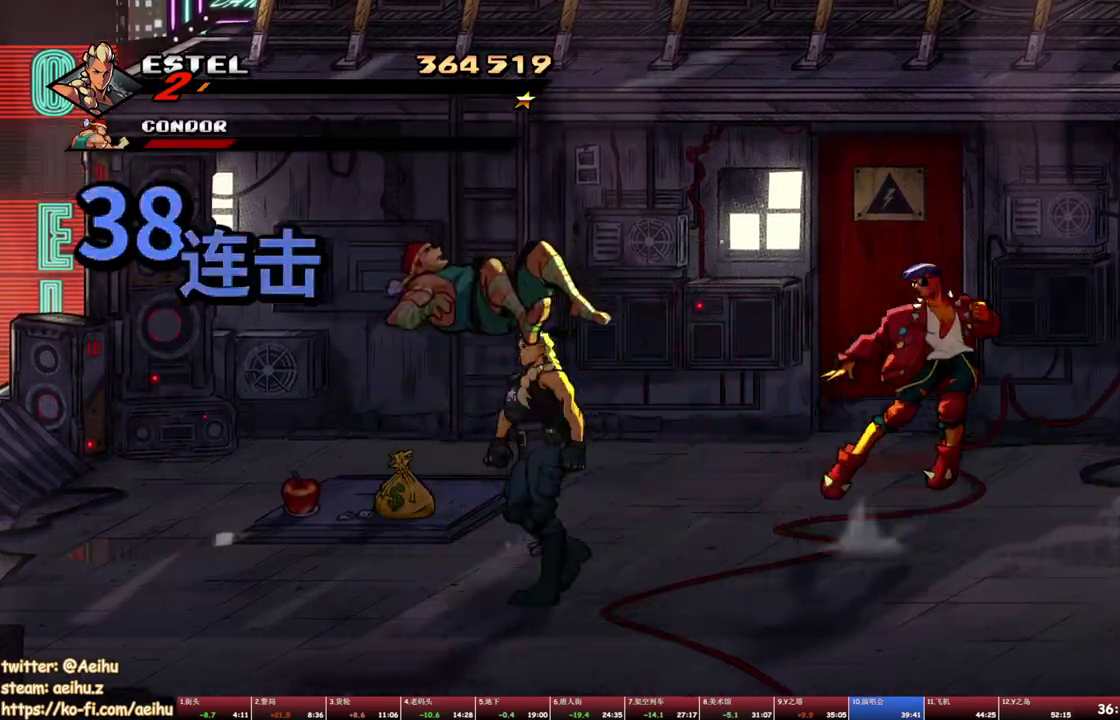
{"buttons": ["DPAD_UP", "DPAD_LEFT"], "events": [[283, "DPAD_LEFT", "down"]]}
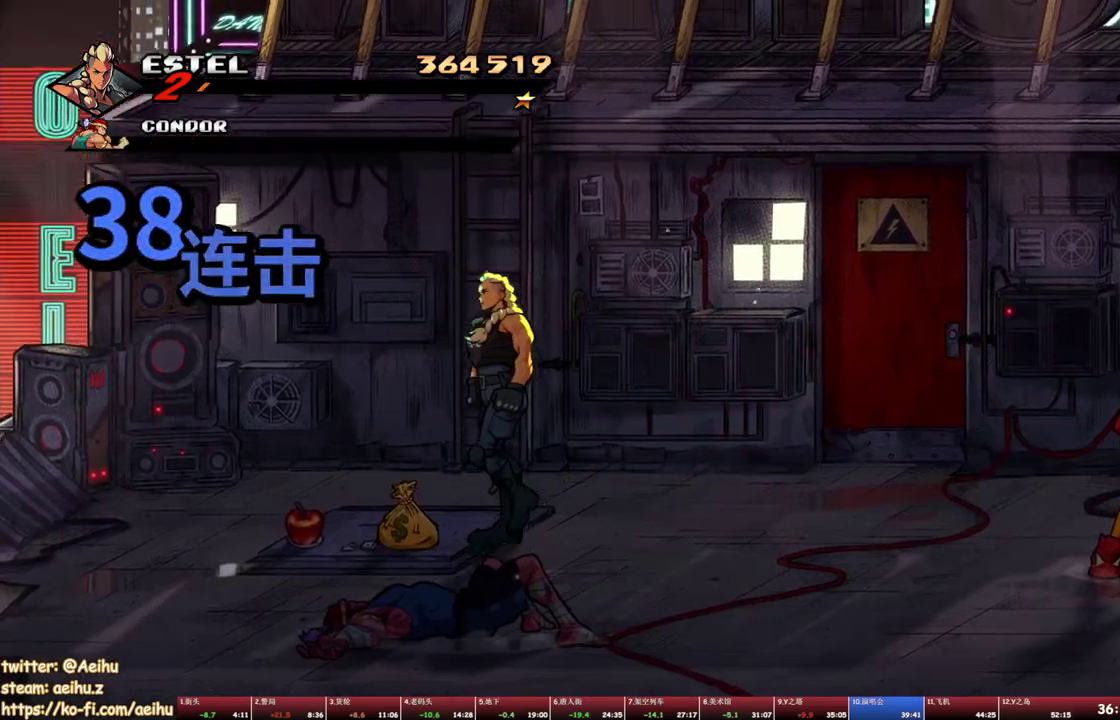
{"buttons": ["DPAD_LEFT"], "events": [[33, "DPAD_UP", "up"]]}
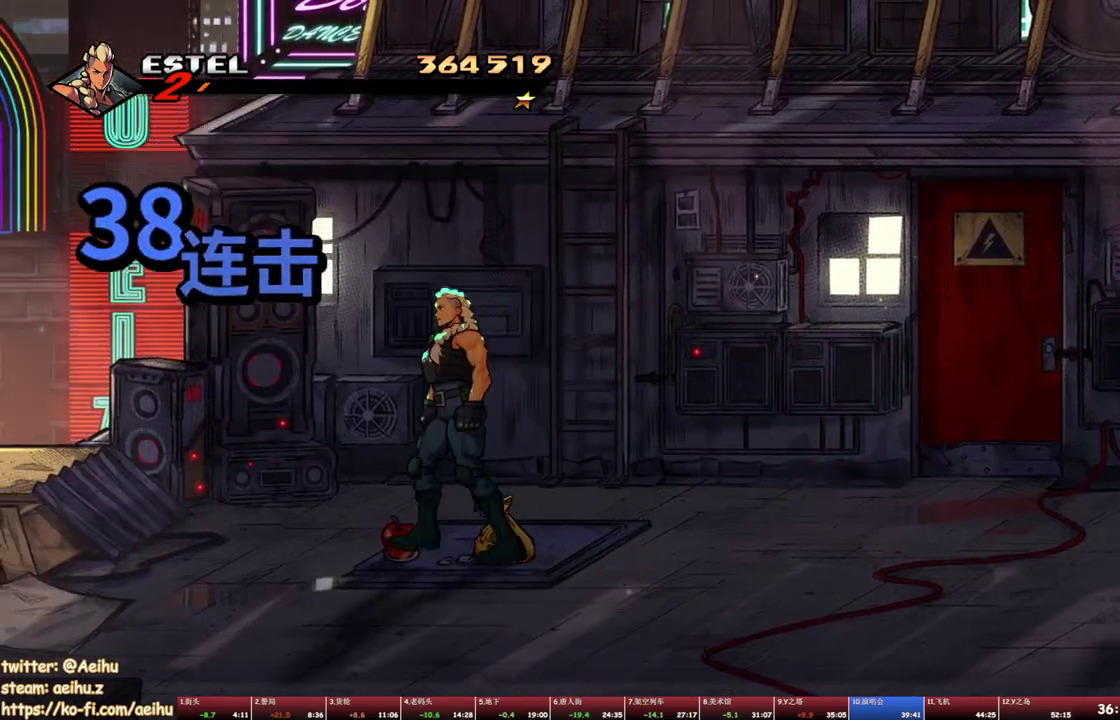
{"buttons": ["SQUARE", "DPAD_RIGHT"], "events": [[50, "CIRCLE", "down"], [183, "DPAD_LEFT", "up"], [217, "CIRCLE", "up"], [283, "DPAD_RIGHT", "down"], [417, "SQUARE", "down"]]}
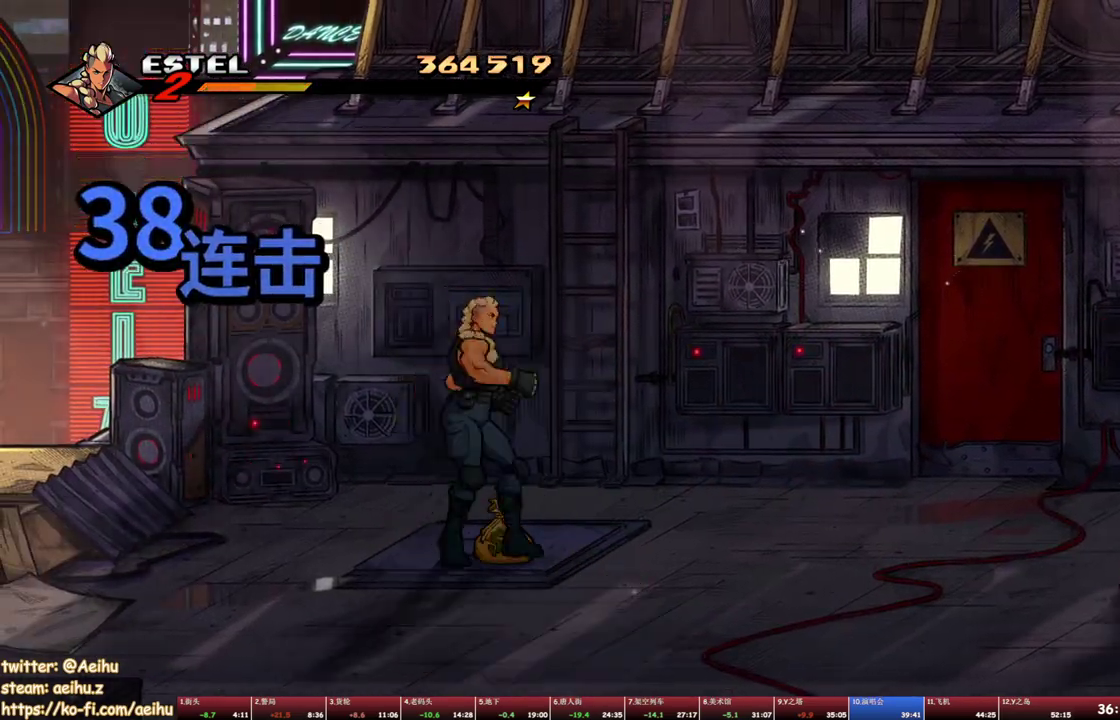
{"buttons": ["SQUARE"], "events": [[150, "DPAD_RIGHT", "up"]]}
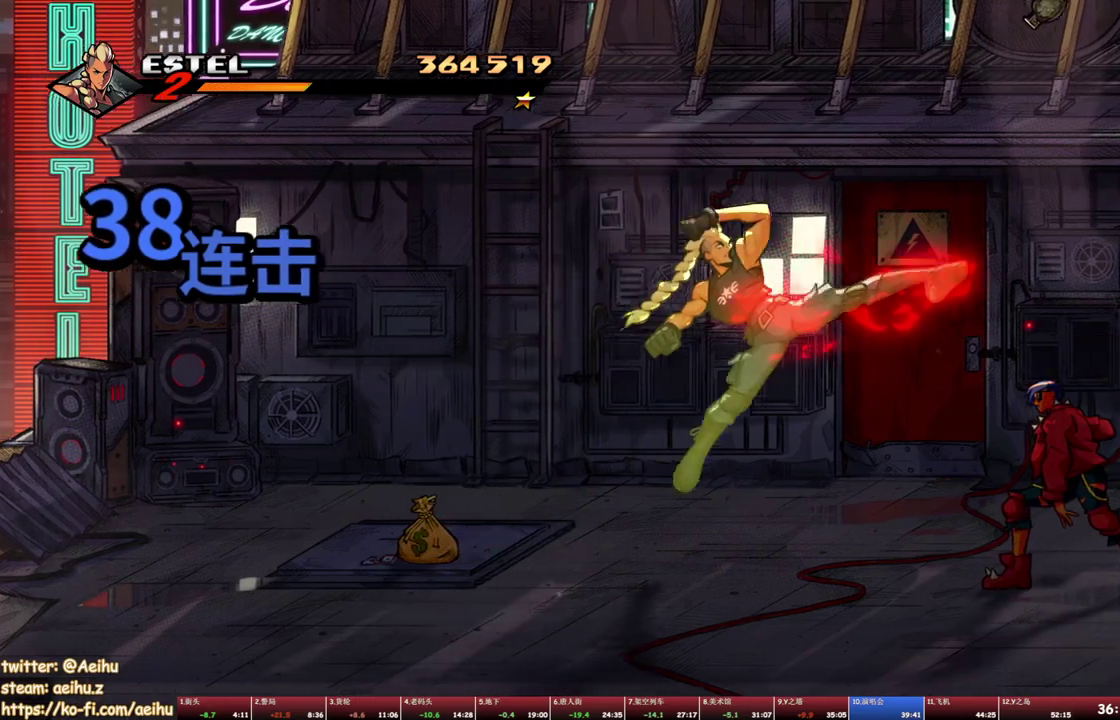
{"buttons": ["SQUARE"], "events": [[100, "DPAD_RIGHT", "down"], [117, "SQUARE", "up"], [167, "SQUARE", "down"], [250, "DPAD_RIGHT", "up"], [267, "SQUARE", "up"], [300, "DPAD_RIGHT", "down"], [317, "SQUARE", "down"], [350, "DPAD_RIGHT", "up"], [417, "DPAD_RIGHT", "down"], [467, "DPAD_RIGHT", "up"]]}
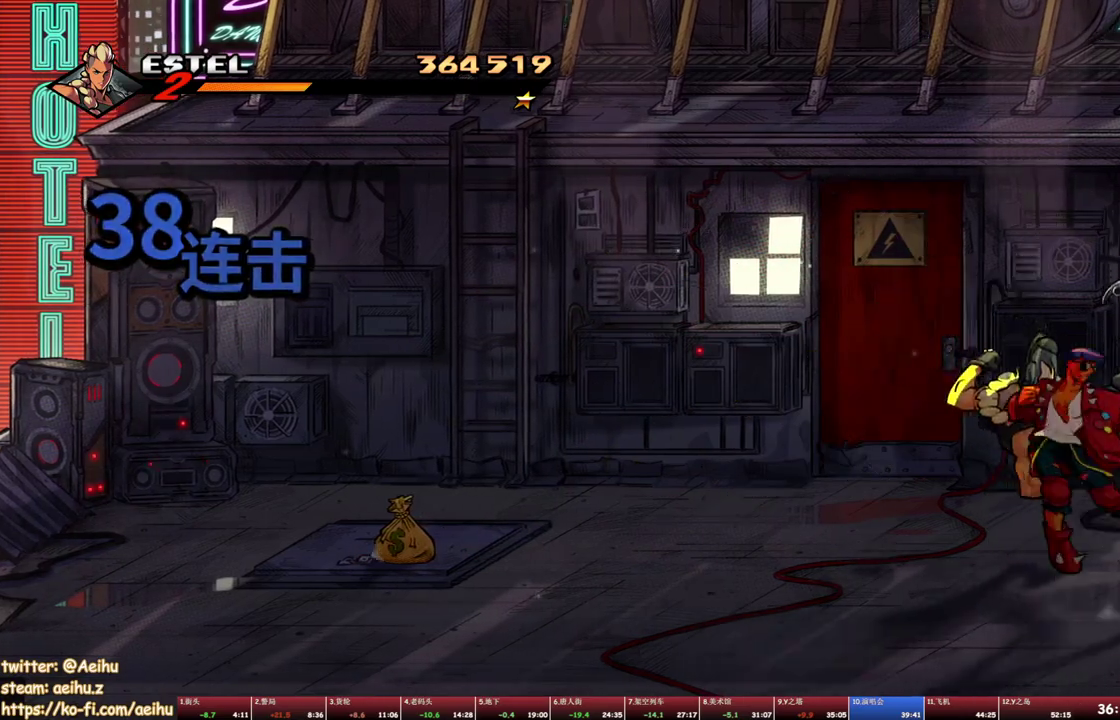
{"buttons": ["DPAD_DOWN", "DPAD_LEFT"], "events": [[33, "SQUARE", "up"], [233, "DPAD_LEFT", "down"], [367, "DPAD_DOWN", "down"]]}
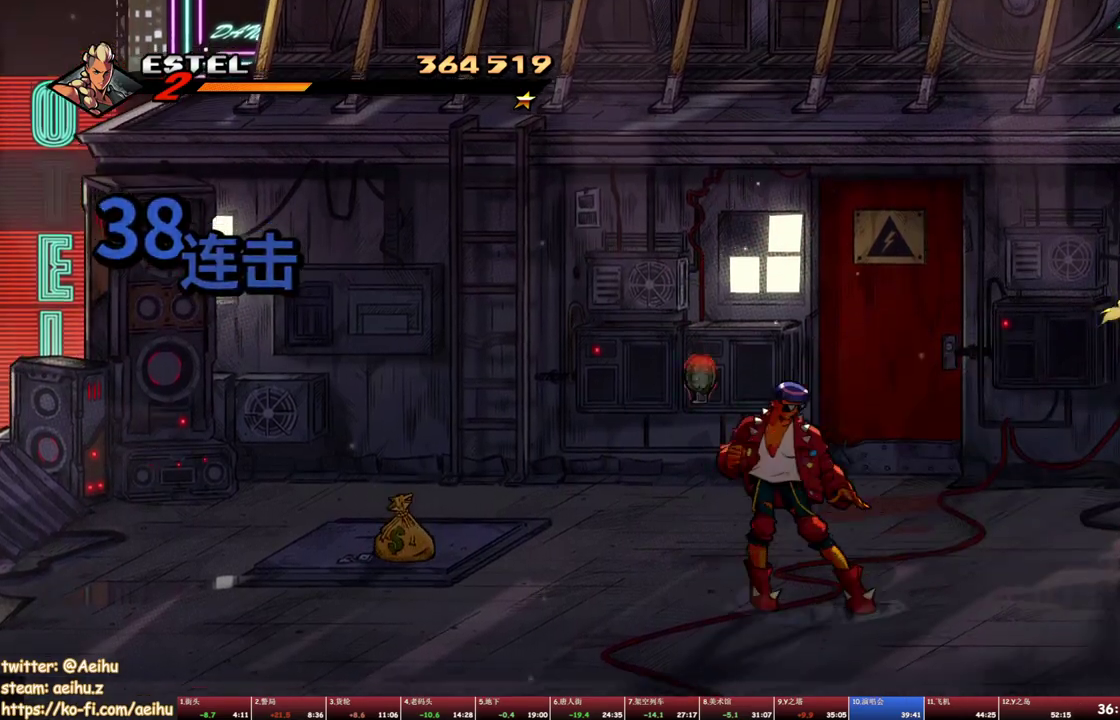
{"buttons": ["DPAD_LEFT"], "events": [[117, "DPAD_DOWN", "up"], [167, "TRIANGLE", "down"], [217, "DPAD_DOWN", "down"], [317, "DPAD_DOWN", "up"], [317, "TRIANGLE", "up"]]}
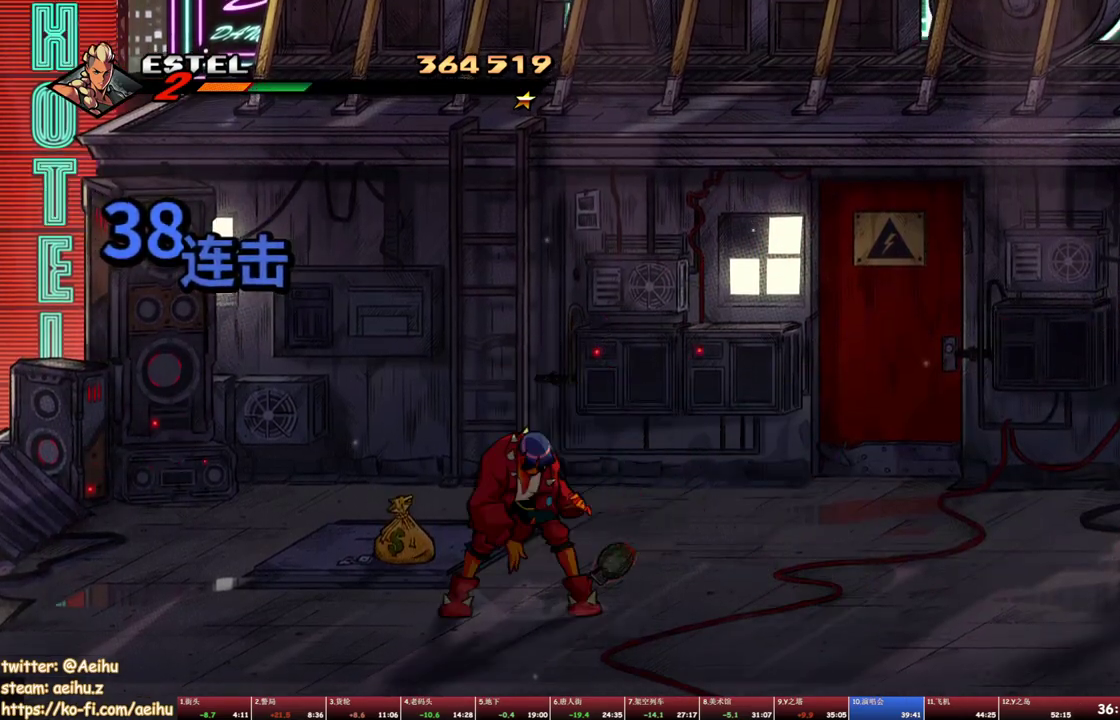
{"buttons": ["DPAD_DOWN", "DPAD_LEFT"], "events": [[50, "DPAD_DOWN", "down"]]}
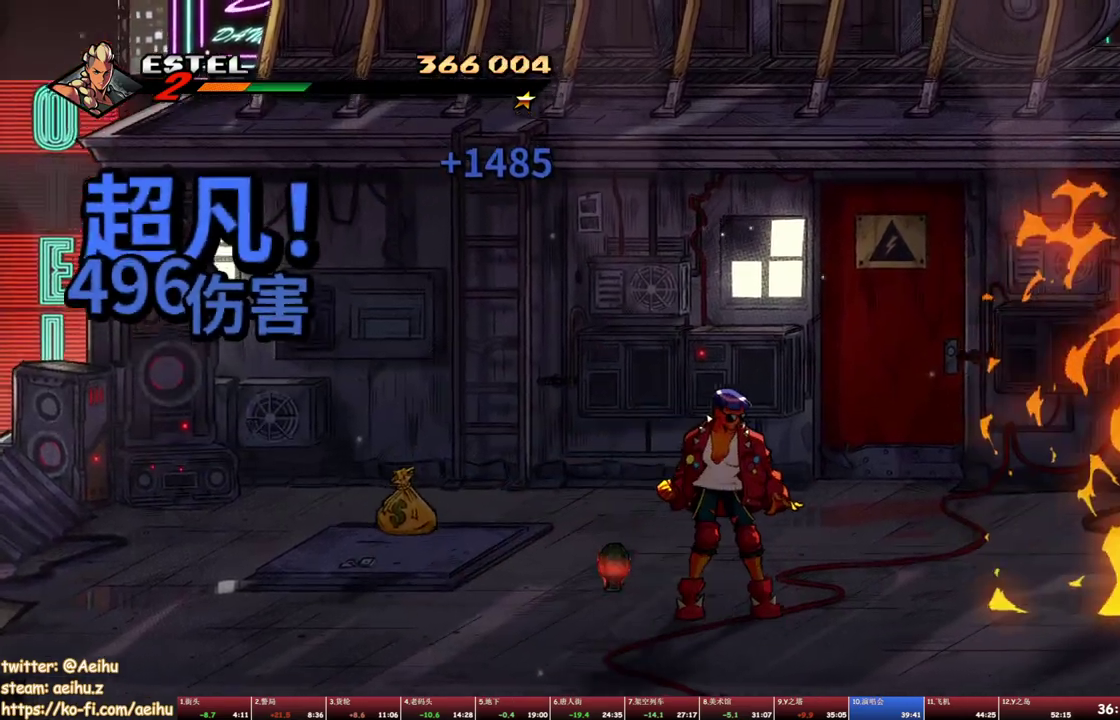
{"buttons": ["DPAD_DOWN", "DPAD_LEFT"], "events": []}
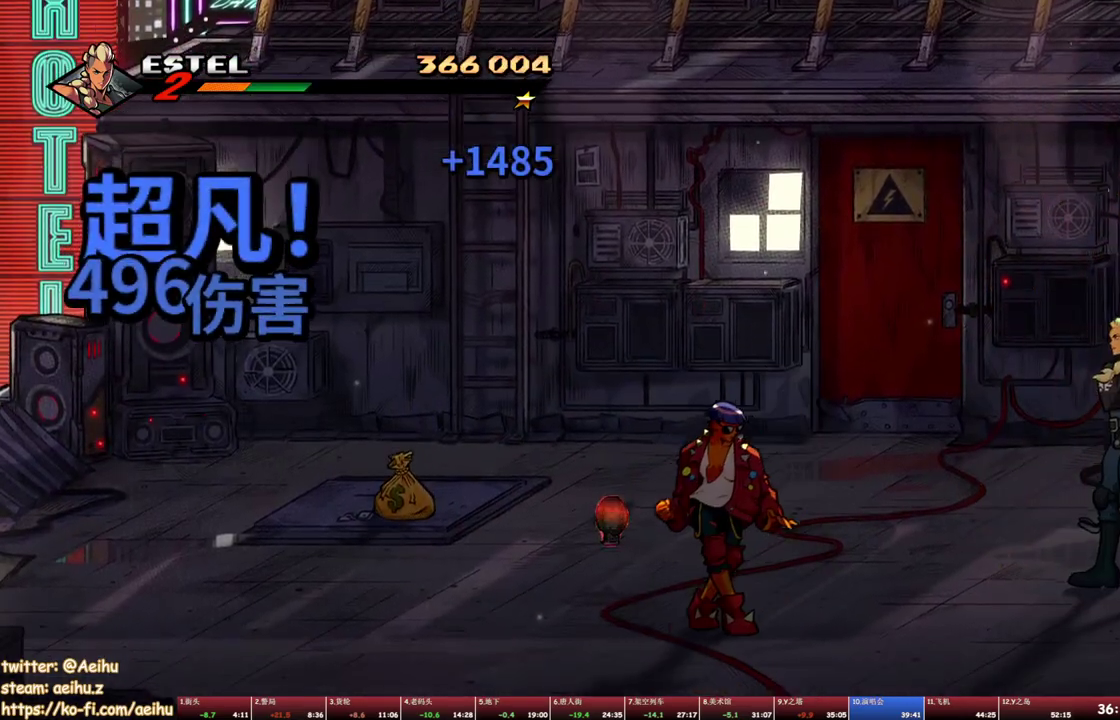
{"buttons": ["TRIANGLE", "DPAD_LEFT"], "events": [[500, "DPAD_DOWN", "up"], [500, "TRIANGLE", "down"]]}
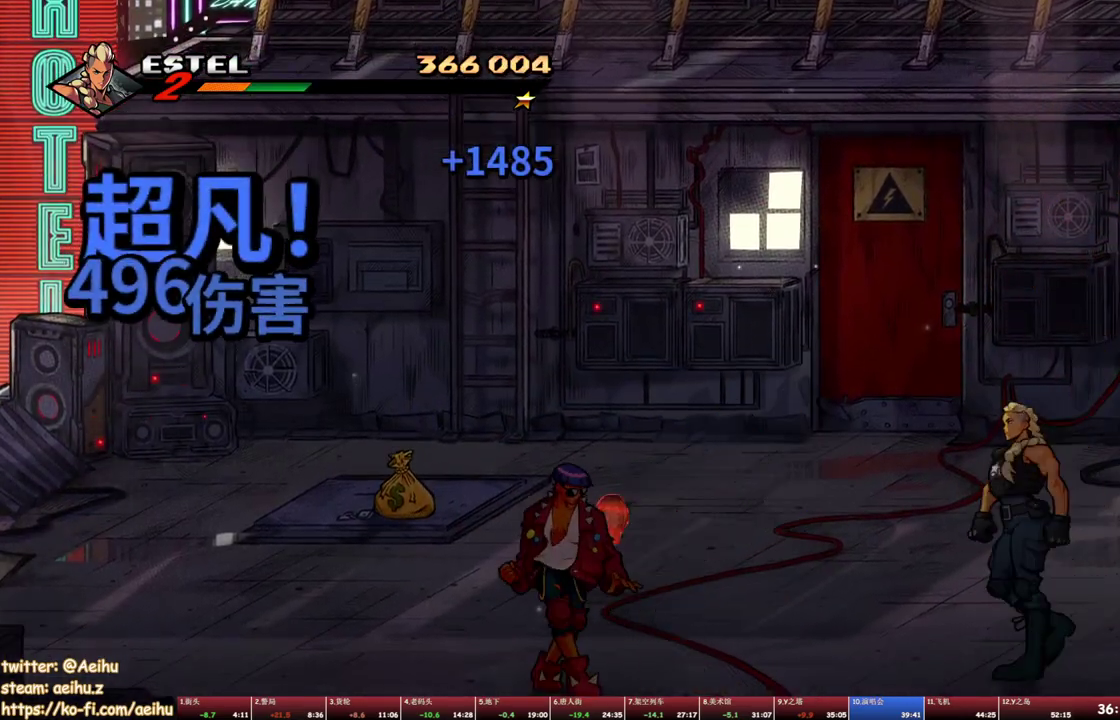
{"buttons": ["DPAD_LEFT"], "events": [[417, "TRIANGLE", "up"]]}
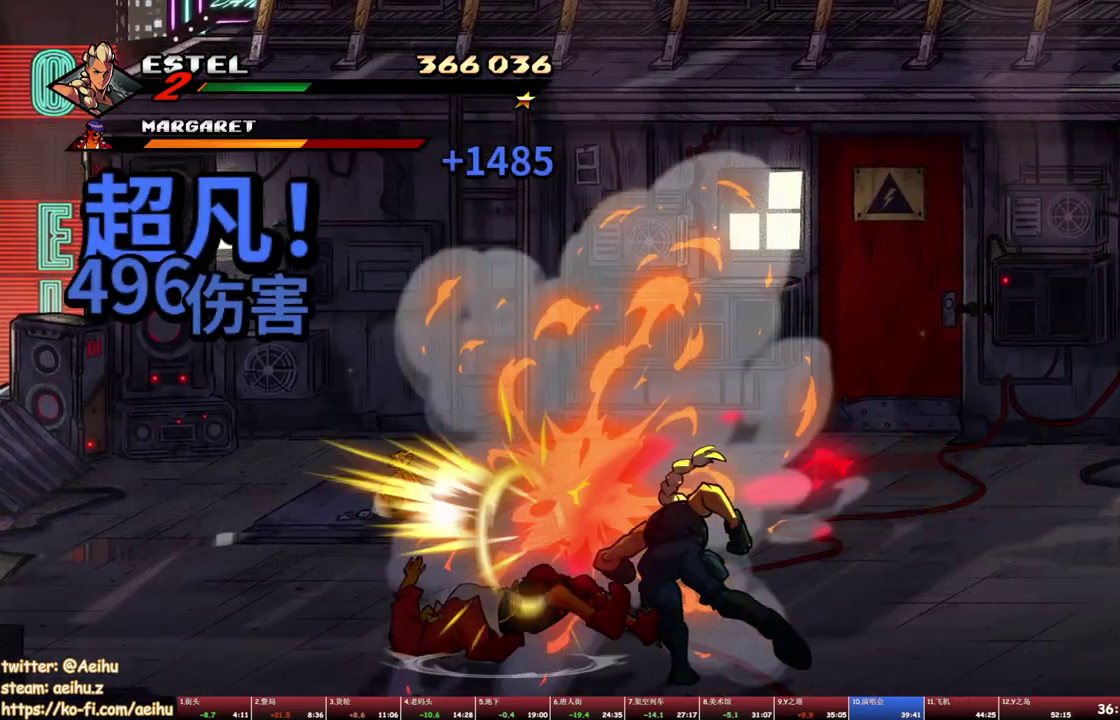
{"buttons": [], "events": [[167, "SQUARE", "down"], [233, "SQUARE", "up"], [267, "SQUARE", "down"], [317, "DPAD_LEFT", "up"], [383, "SQUARE", "up"], [400, "SQUARE", "down"], [500, "SQUARE", "up"]]}
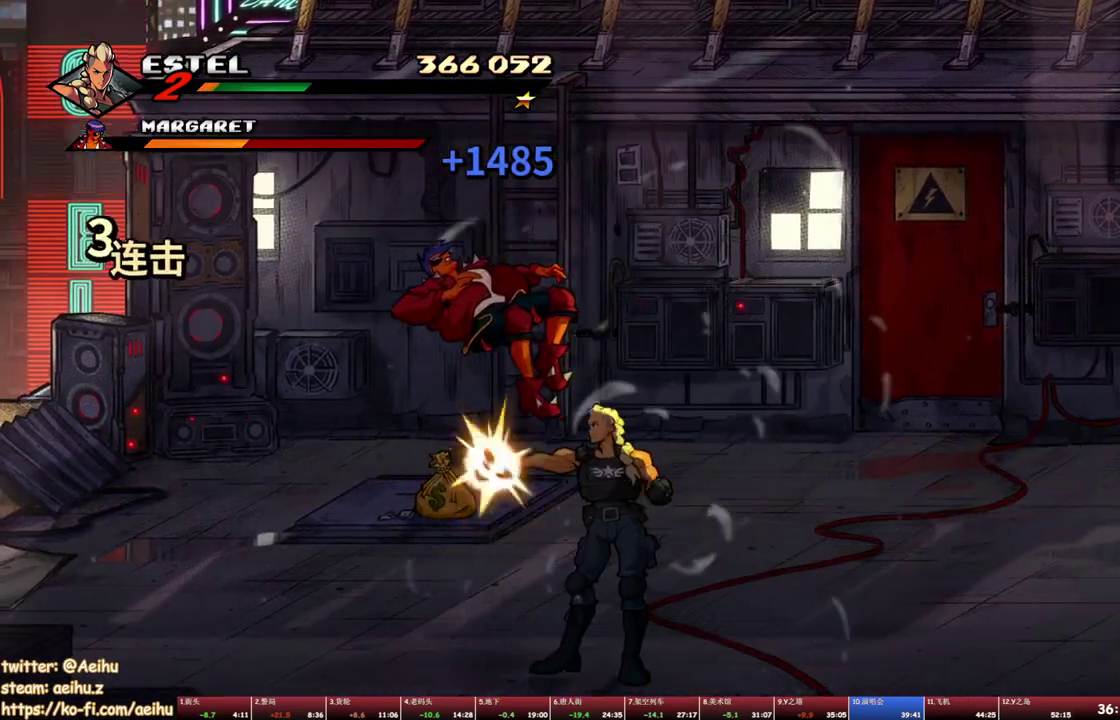
{"buttons": [], "events": [[33, "SQUARE", "down"], [117, "SQUARE", "up"], [217, "TRIANGLE", "down"], [283, "TRIANGLE", "up"]]}
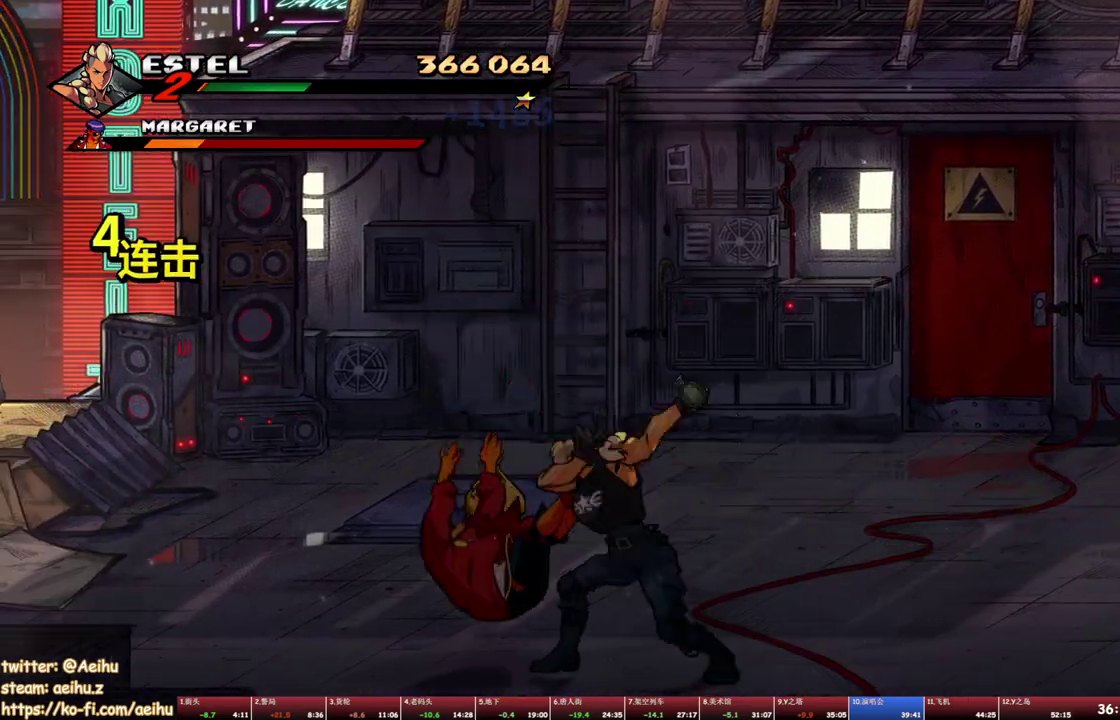
{"buttons": ["DPAD_UP", "DPAD_RIGHT"], "events": [[17, "DPAD_RIGHT", "down"], [67, "DPAD_UP", "down"]]}
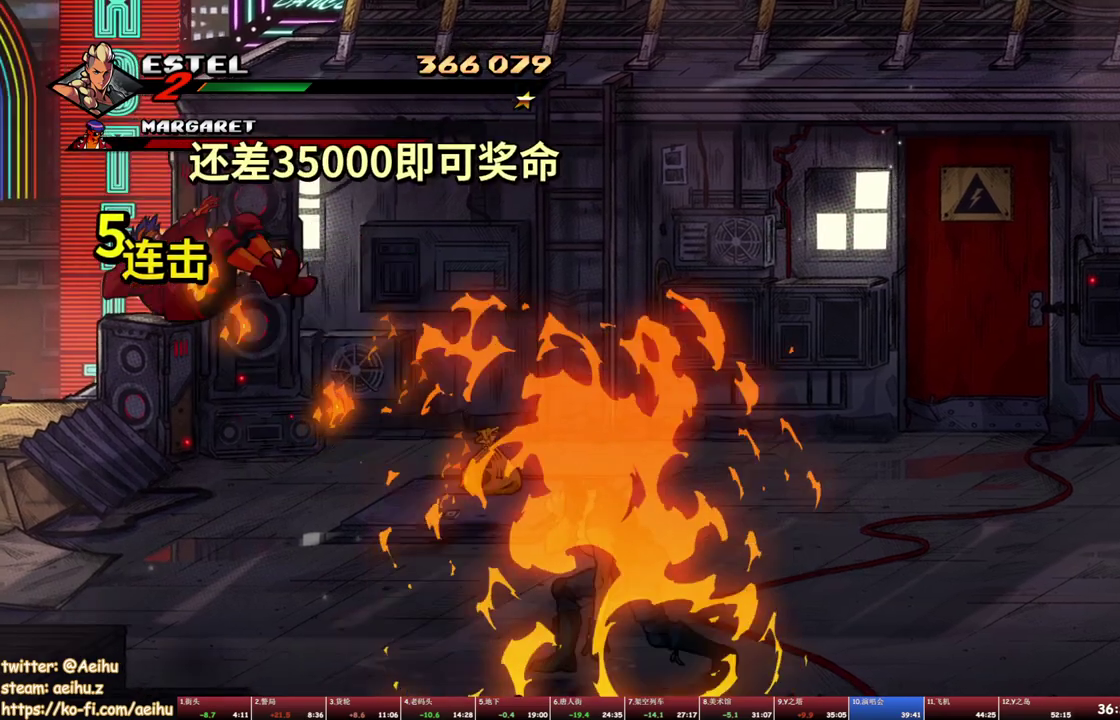
{"buttons": ["DPAD_UP", "DPAD_RIGHT"], "events": []}
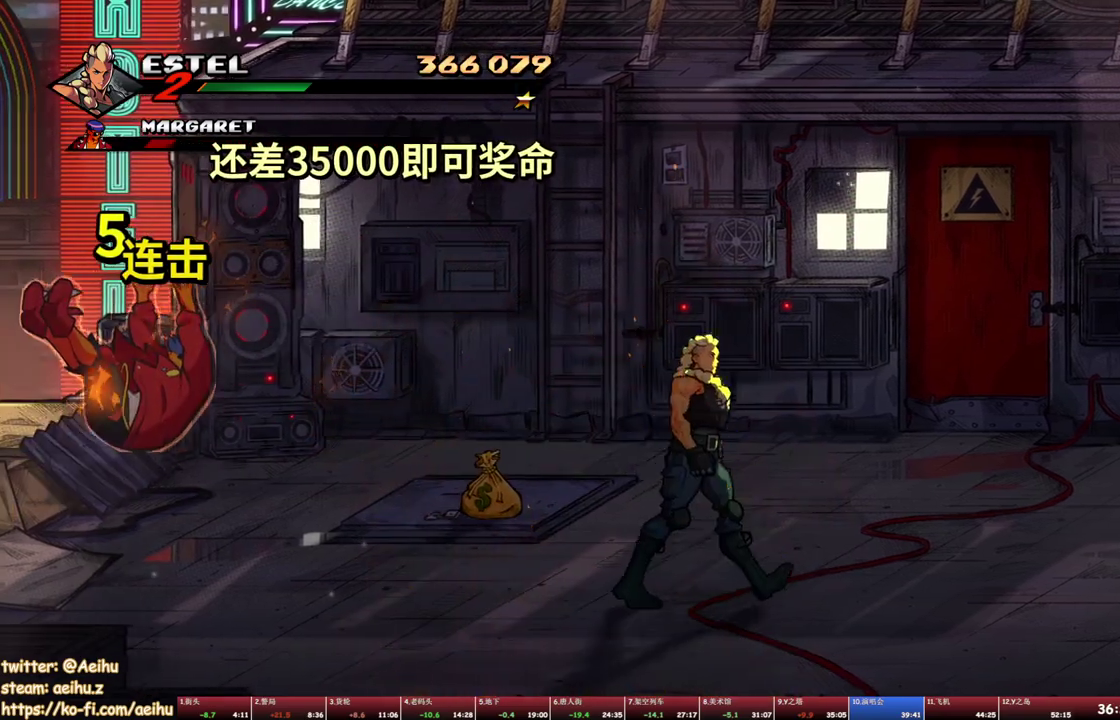
{"buttons": [], "events": [[133, "DPAD_UP", "up"], [217, "SQUARE", "down"], [367, "DPAD_RIGHT", "up"], [367, "SQUARE", "up"]]}
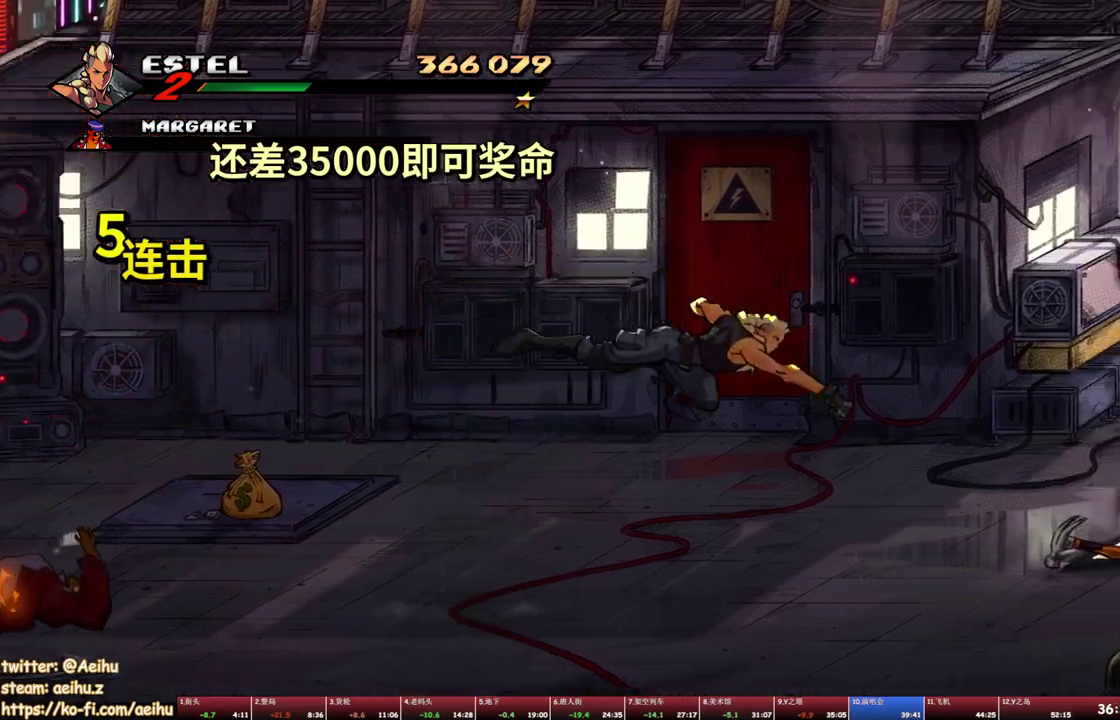
{"buttons": ["SQUARE", "DPAD_RIGHT"], "events": [[17, "DPAD_RIGHT", "down"], [67, "DPAD_RIGHT", "up"], [117, "DPAD_RIGHT", "down"], [200, "SQUARE", "down"]]}
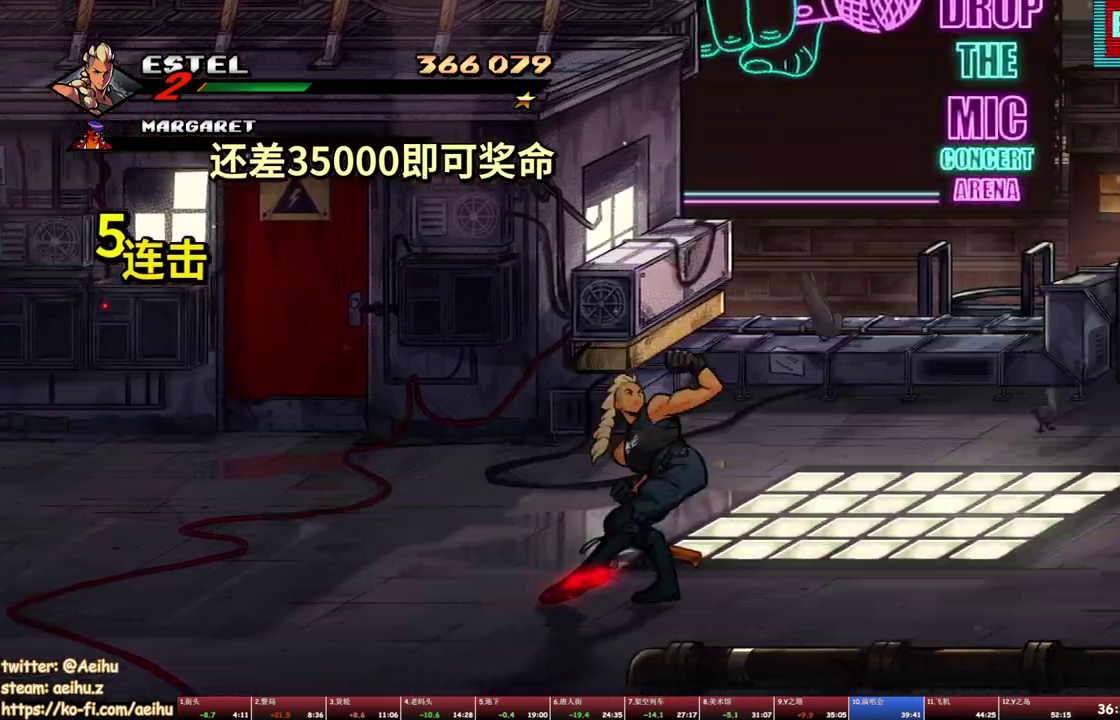
{"buttons": ["DPAD_UP", "DPAD_RIGHT"], "events": [[17, "DPAD_RIGHT", "up"], [67, "SQUARE", "up"], [250, "DPAD_RIGHT", "down"], [333, "DPAD_UP", "down"]]}